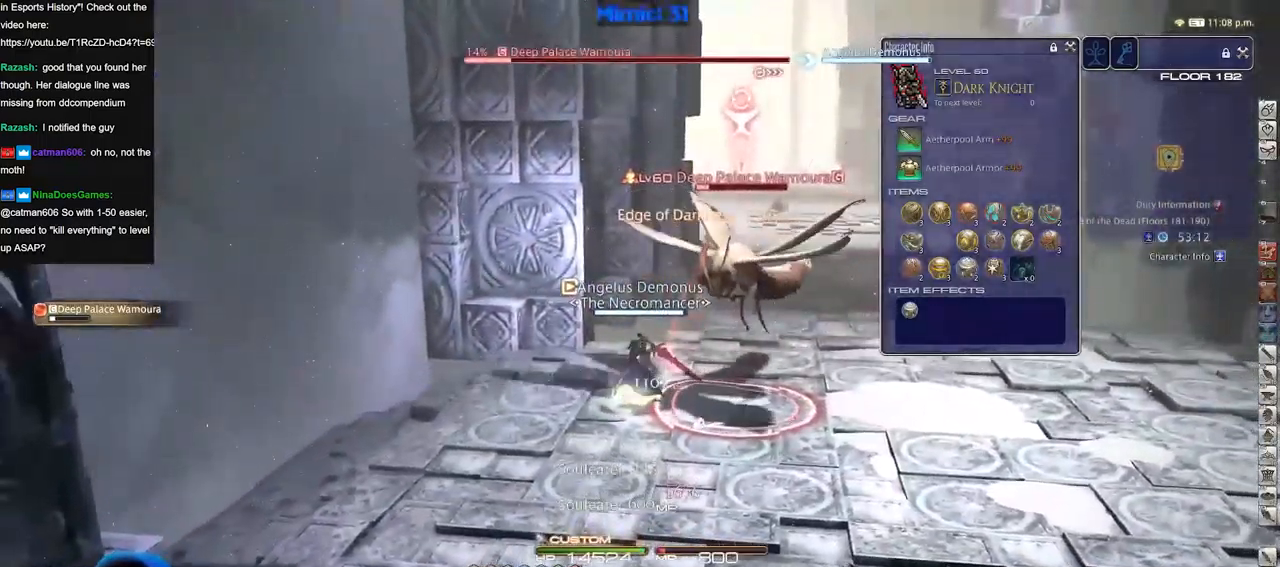
Gameplay with keyboard; each line is a JSON object with the keys held at the frame after it. "events" lists presses ("down") and releases ("up") of "a", "down", "escape", "f1", "f10", "f11", "f12", "f2", "f3", "f4", "f5", "f6", "f7", "f8", "f9", "left", "rbracket", "right", "s", "up" and "w" between this image and that frame as [ms after this image, input, new state], when the widget could be followed in between. No other keys are recorded. Mouse input is not recorded.
{"keys": ["s"], "events": [[200, "rbracket", "down"], [283, "rbracket", "up"], [434, "s", "down"]]}
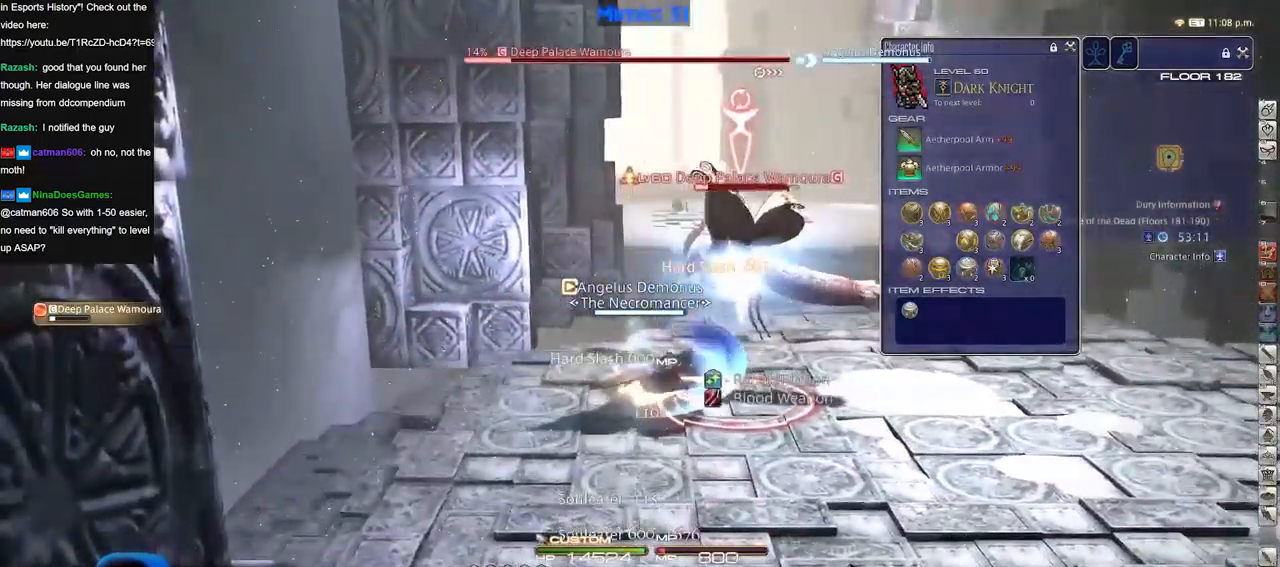
{"keys": [], "events": [[67, "s", "up"]]}
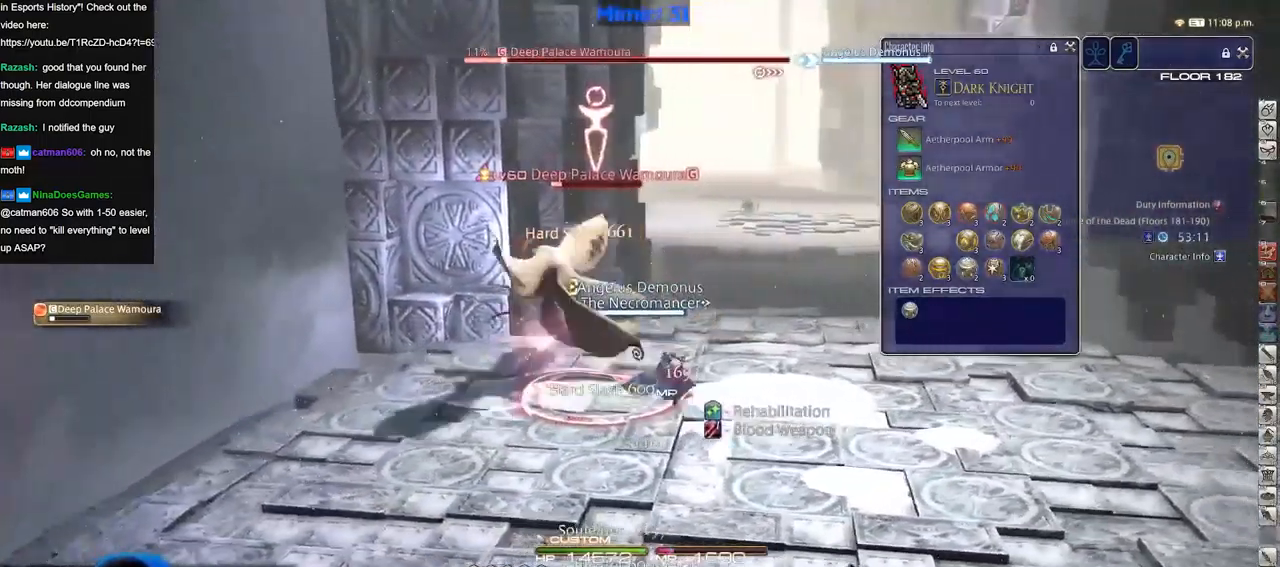
{"keys": [], "events": [[317, "a", "down"], [367, "a", "up"]]}
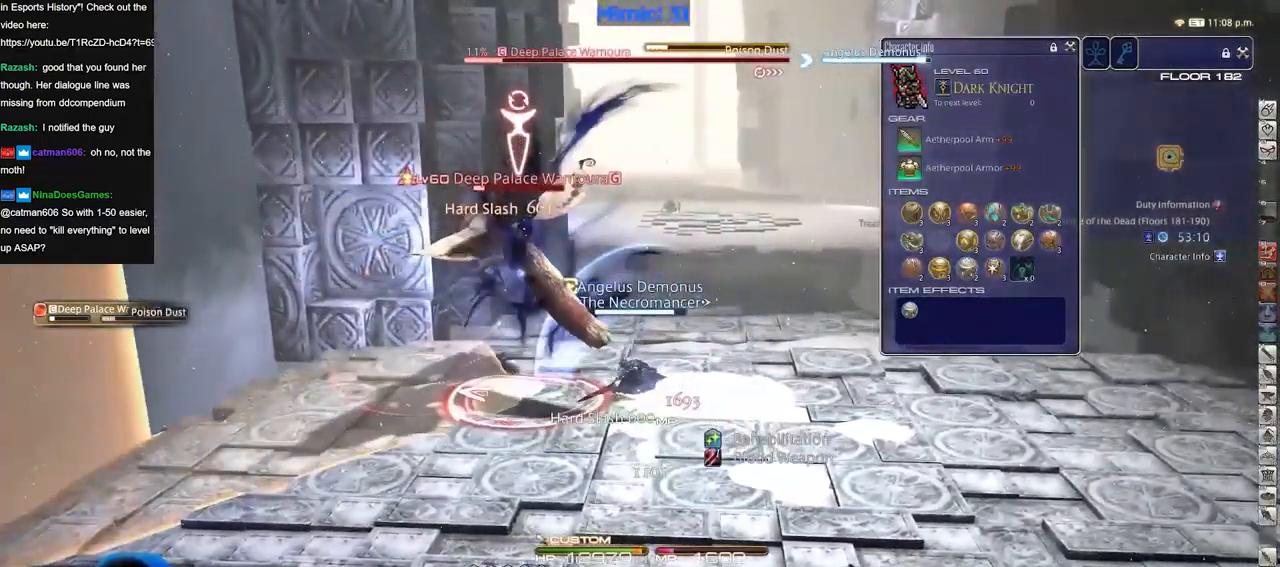
{"keys": [], "events": [[384, "rbracket", "down"], [434, "rbracket", "up"]]}
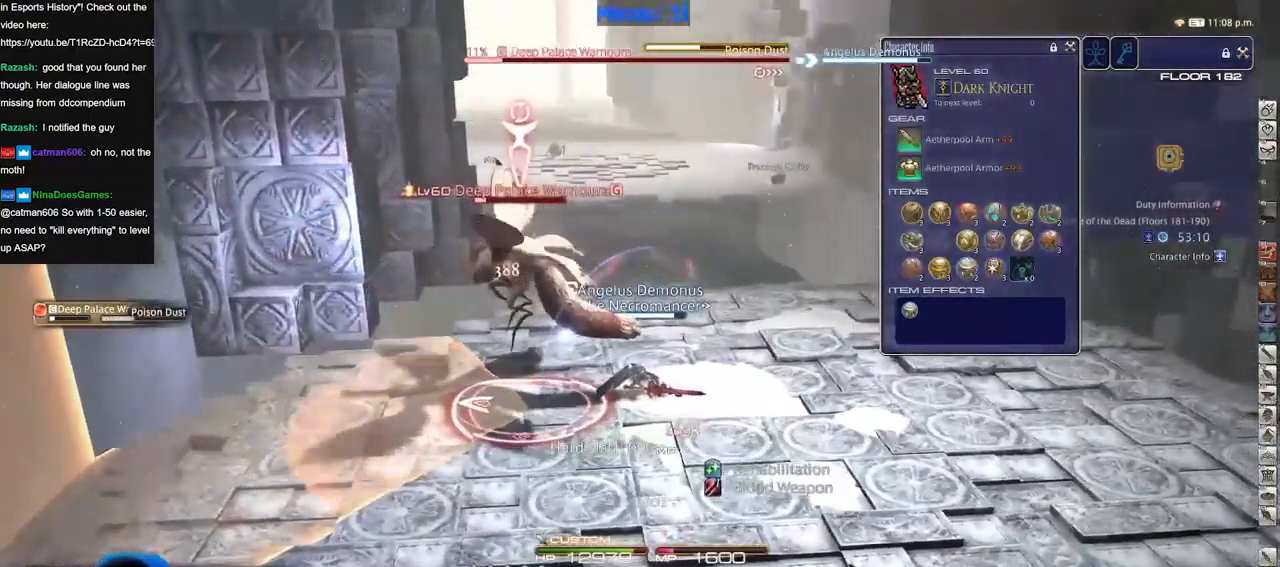
{"keys": [], "events": []}
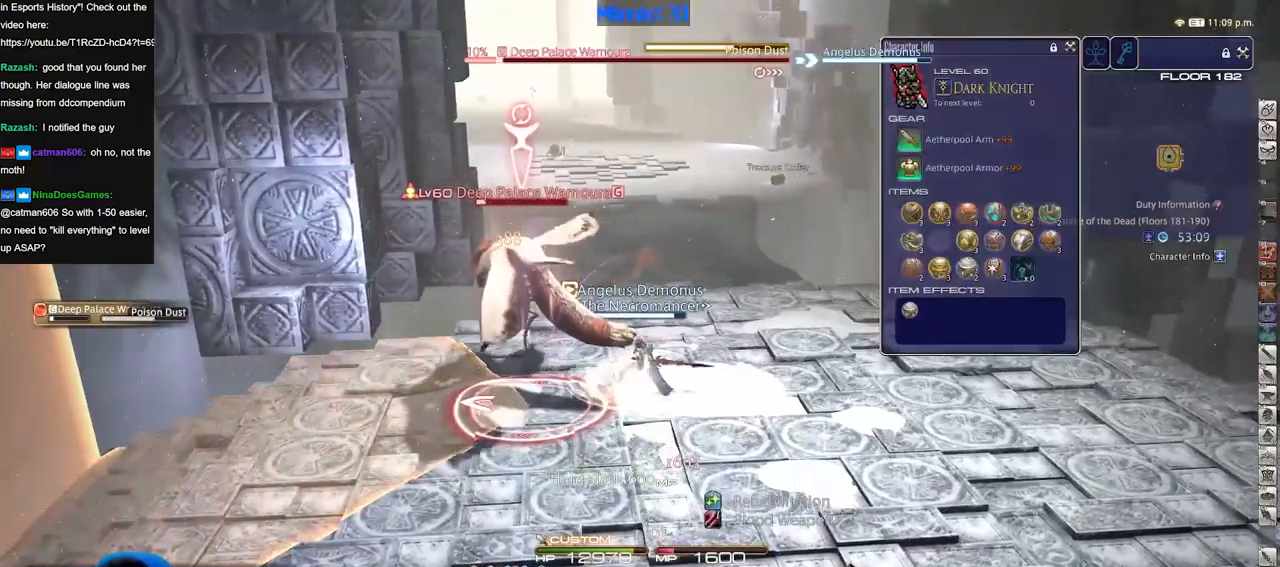
{"keys": [], "events": []}
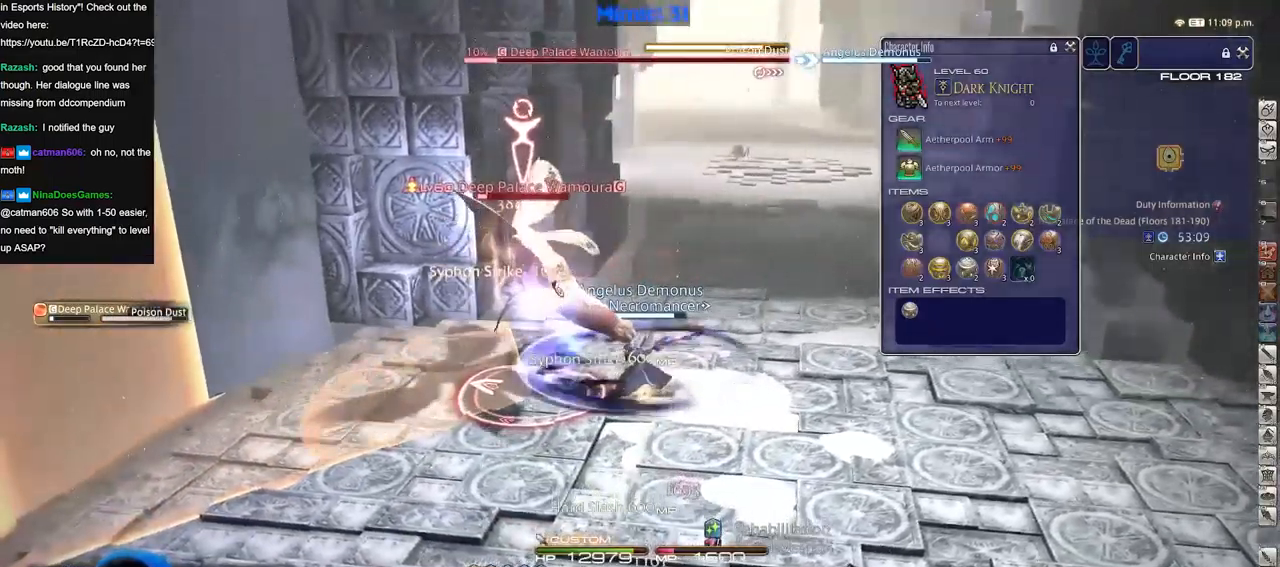
{"keys": [], "events": []}
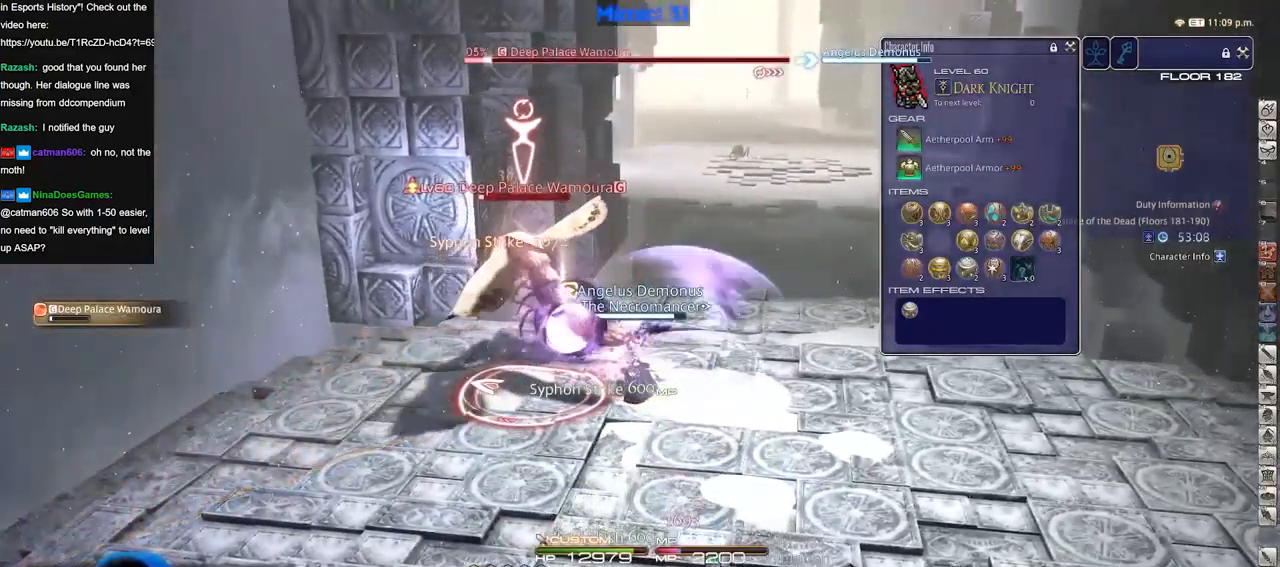
{"keys": ["a"], "events": [[417, "a", "down"], [467, "a", "up"], [467, "rbracket", "down"], [500, "a", "down"], [500, "rbracket", "up"]]}
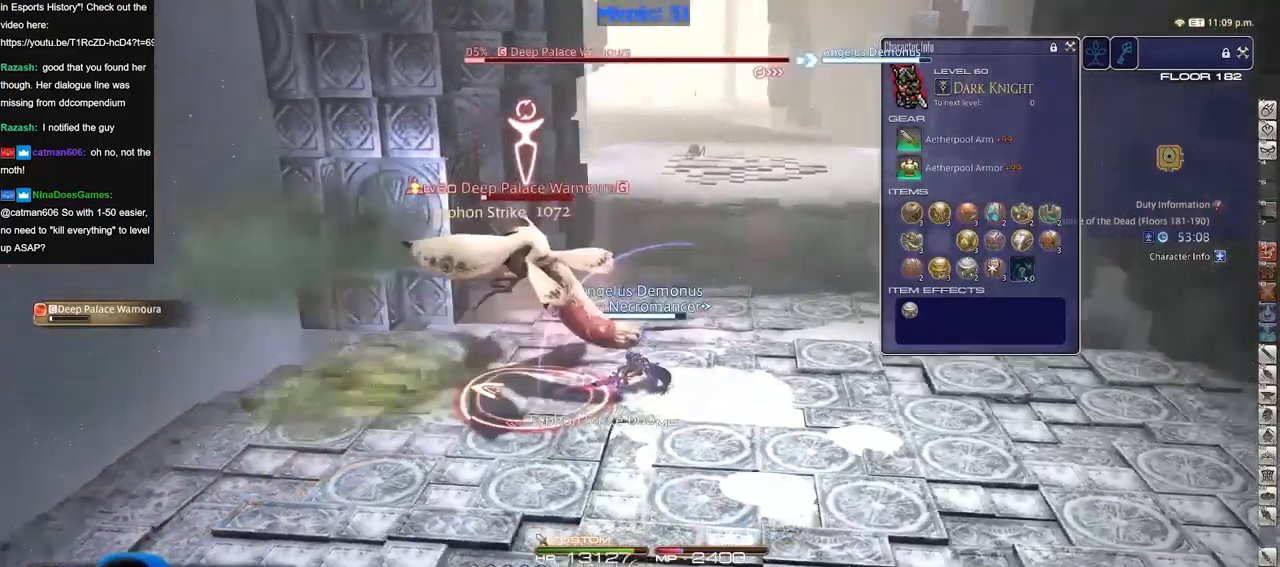
{"keys": [], "events": [[50, "w", "down"], [100, "rbracket", "down"], [151, "rbracket", "up"], [151, "w", "up"], [201, "a", "up"], [434, "rbracket", "down"], [484, "rbracket", "up"]]}
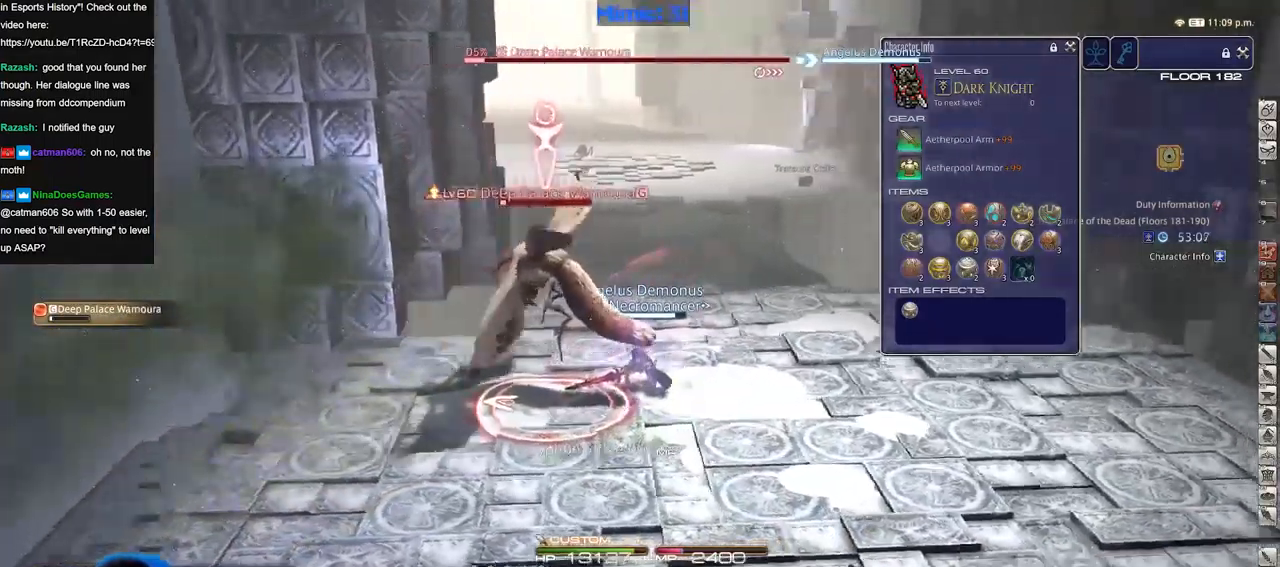
{"keys": ["w"], "events": [[117, "w", "down"]]}
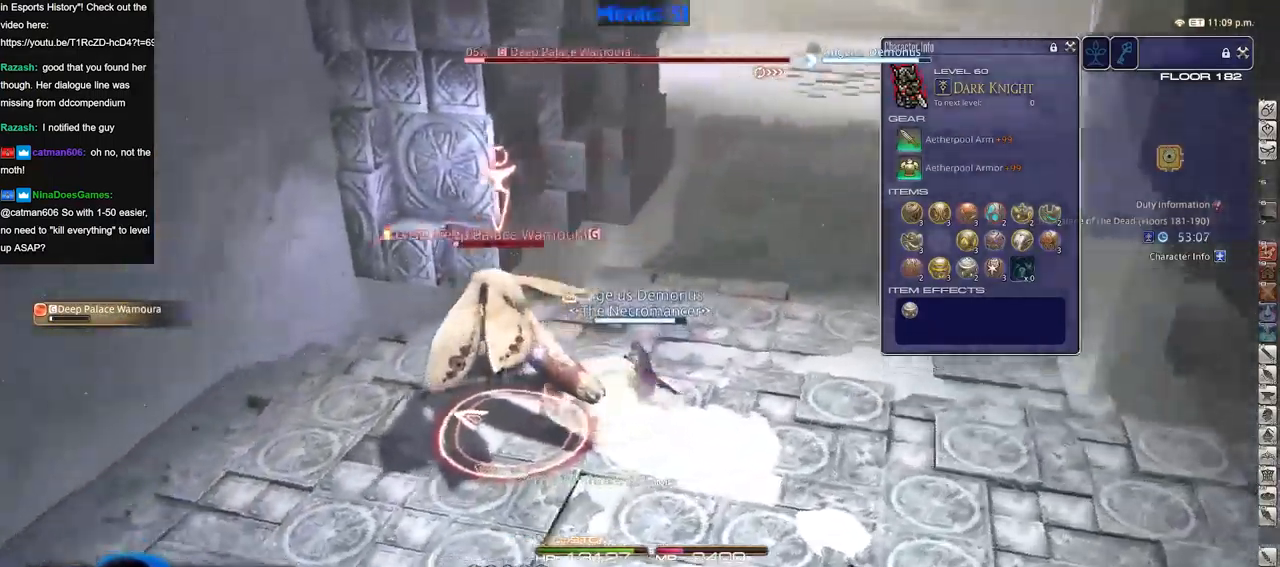
{"keys": ["w"], "events": []}
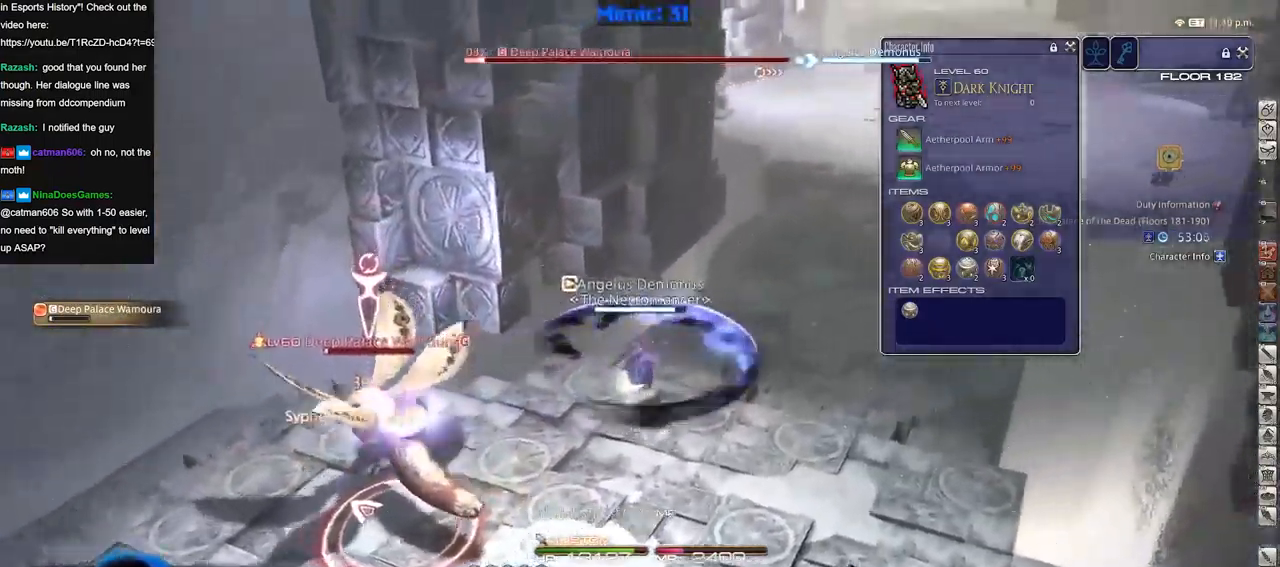
{"keys": ["w"], "events": []}
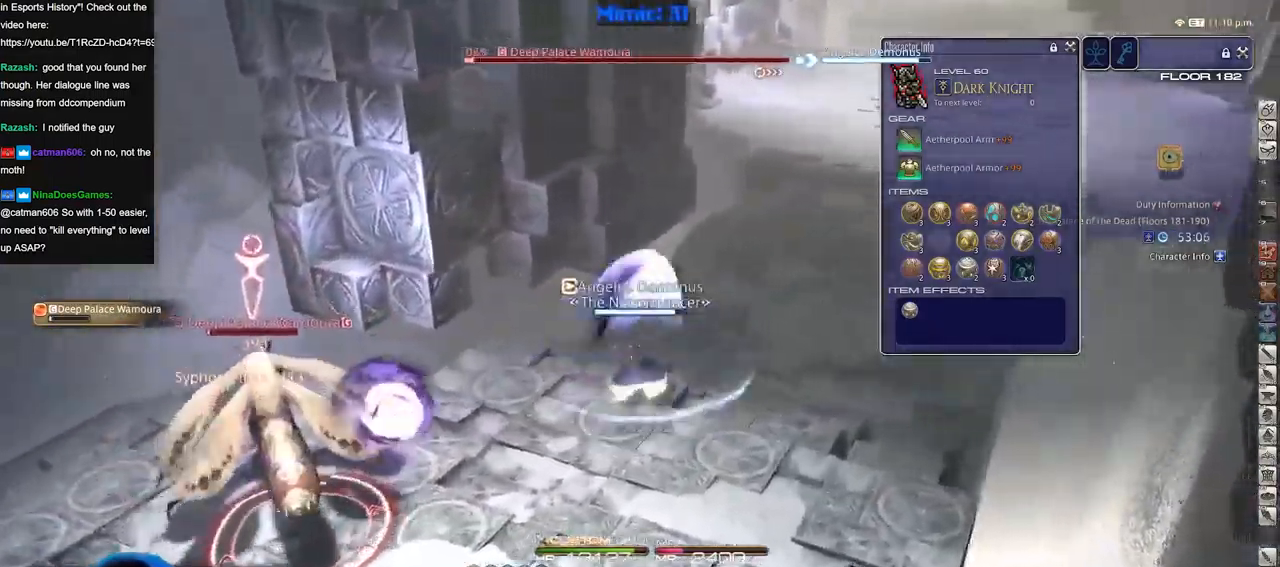
{"keys": ["w"], "events": []}
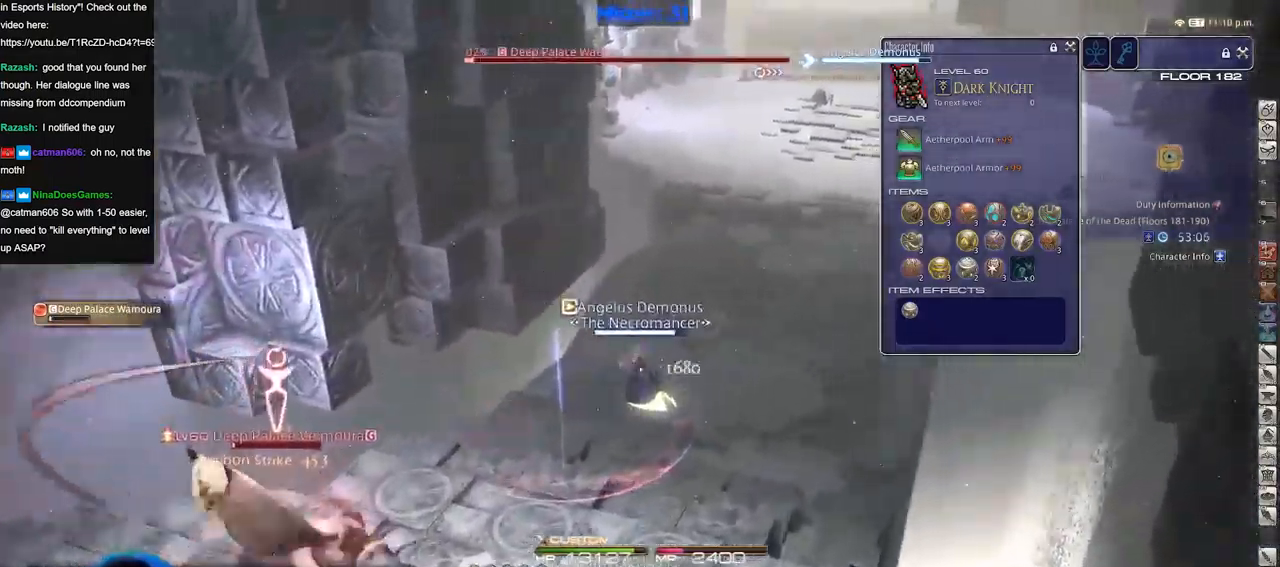
{"keys": ["w"], "events": []}
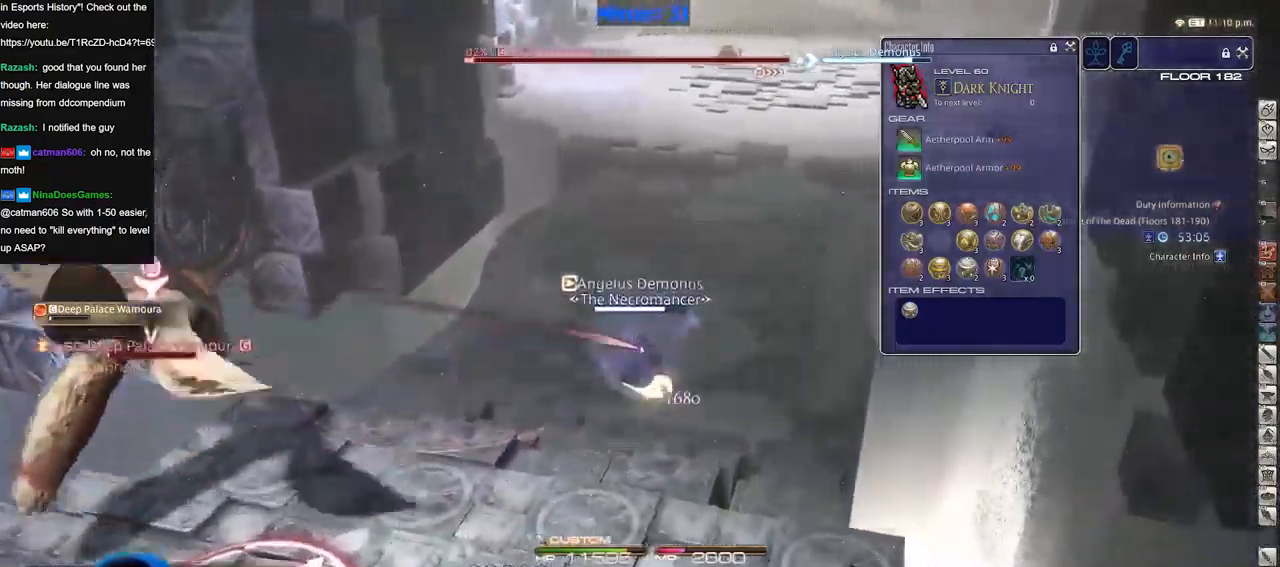
{"keys": ["w"], "events": []}
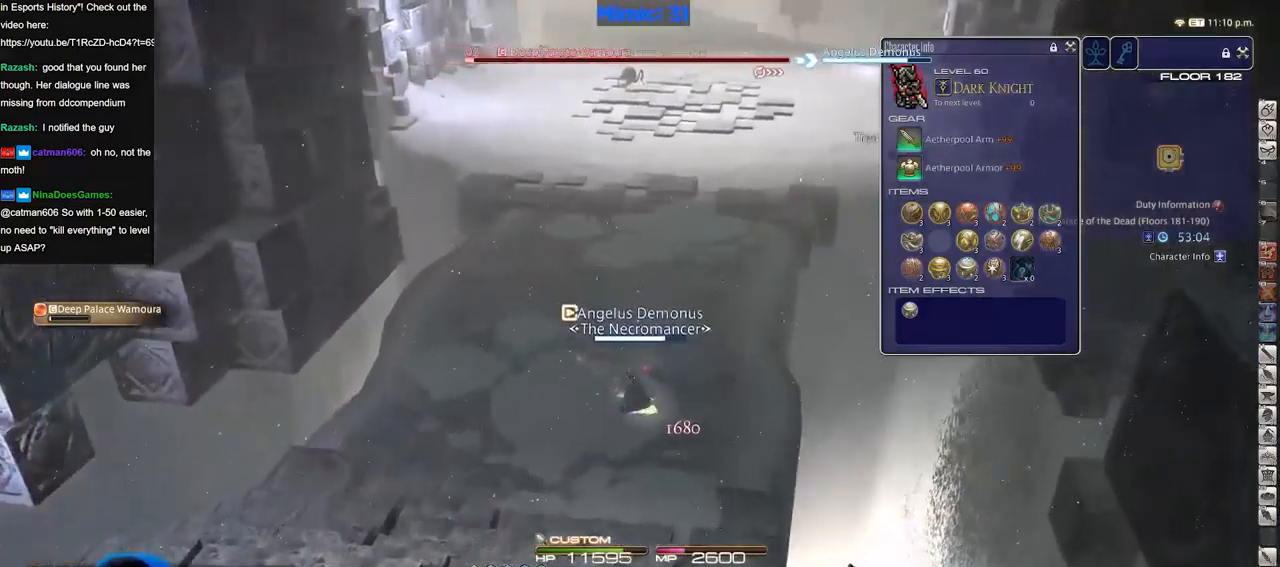
{"keys": ["w"], "events": [[34, "rbracket", "down"], [117, "rbracket", "up"]]}
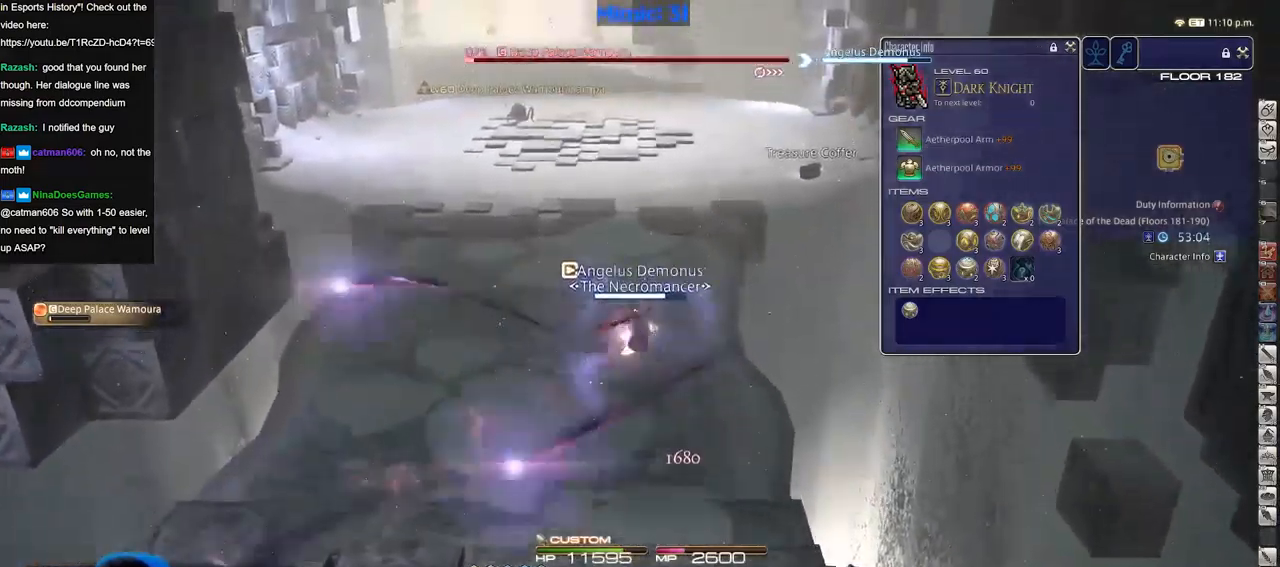
{"keys": ["rbracket", "w"], "events": [[467, "rbracket", "down"]]}
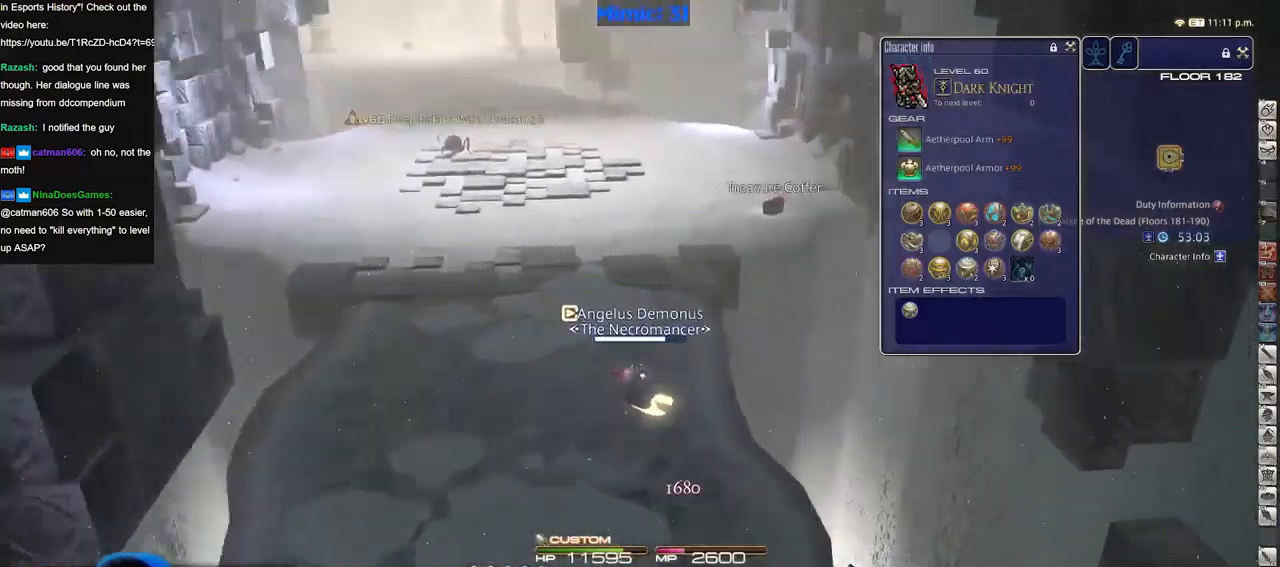
{"keys": ["w"], "events": [[50, "rbracket", "up"]]}
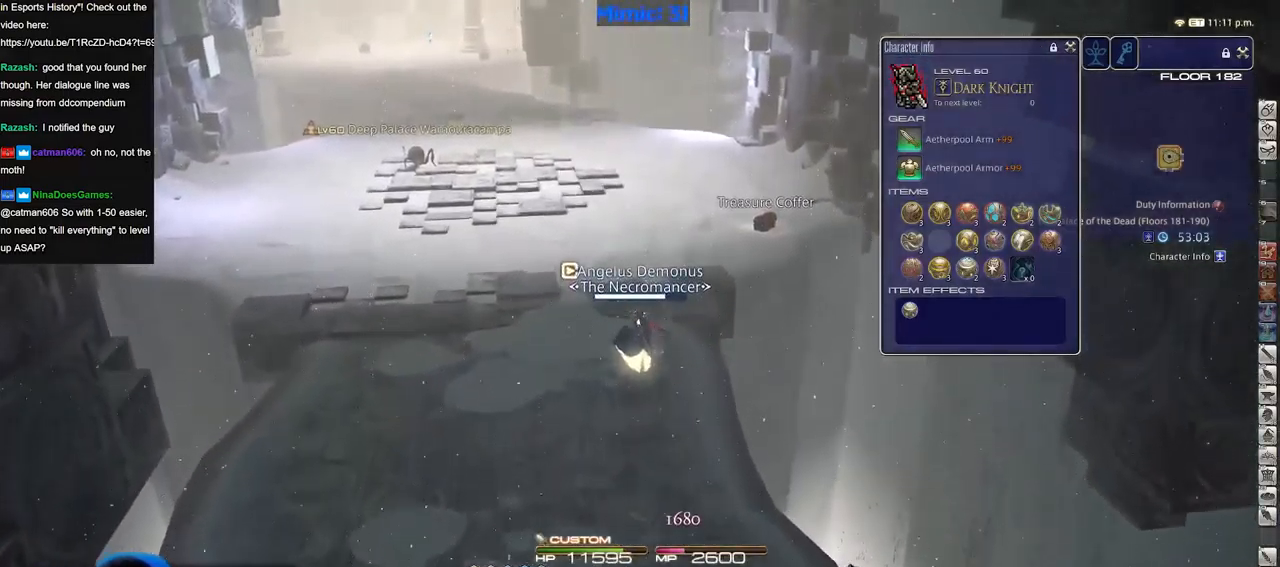
{"keys": ["w"], "events": []}
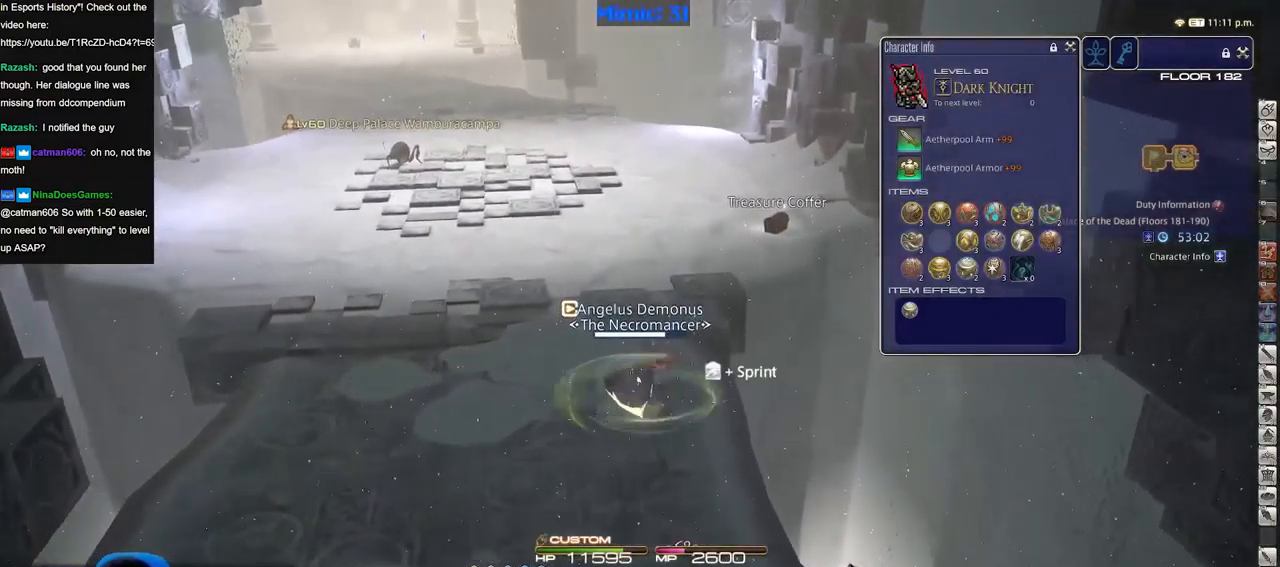
{"keys": ["w"], "events": [[84, "rbracket", "down"], [184, "rbracket", "up"]]}
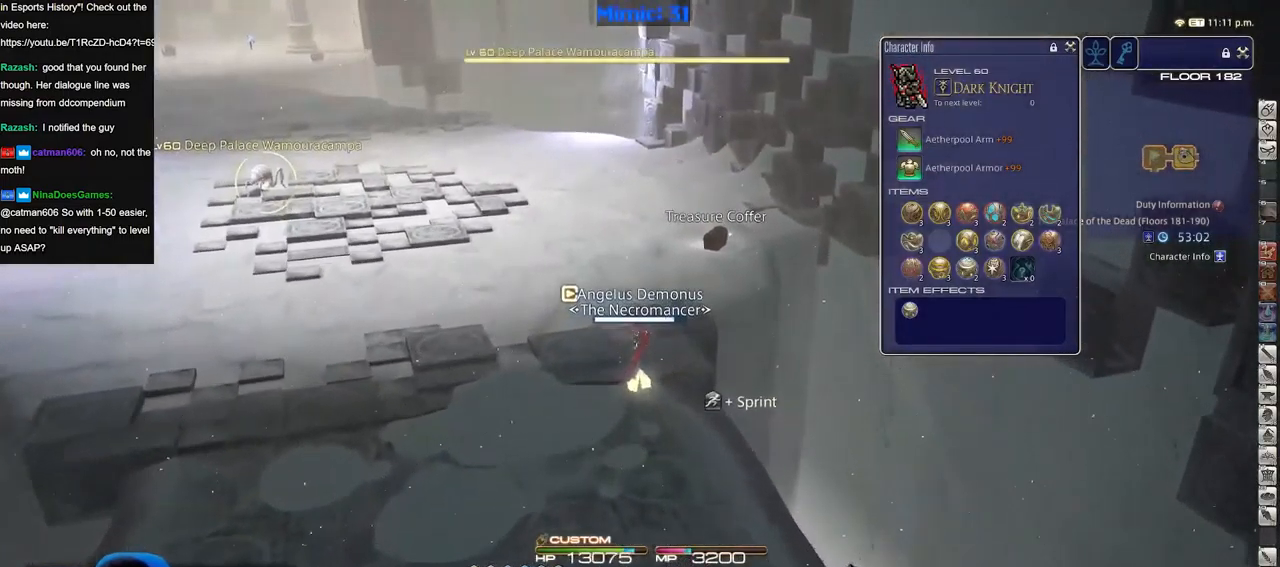
{"keys": ["w"], "events": []}
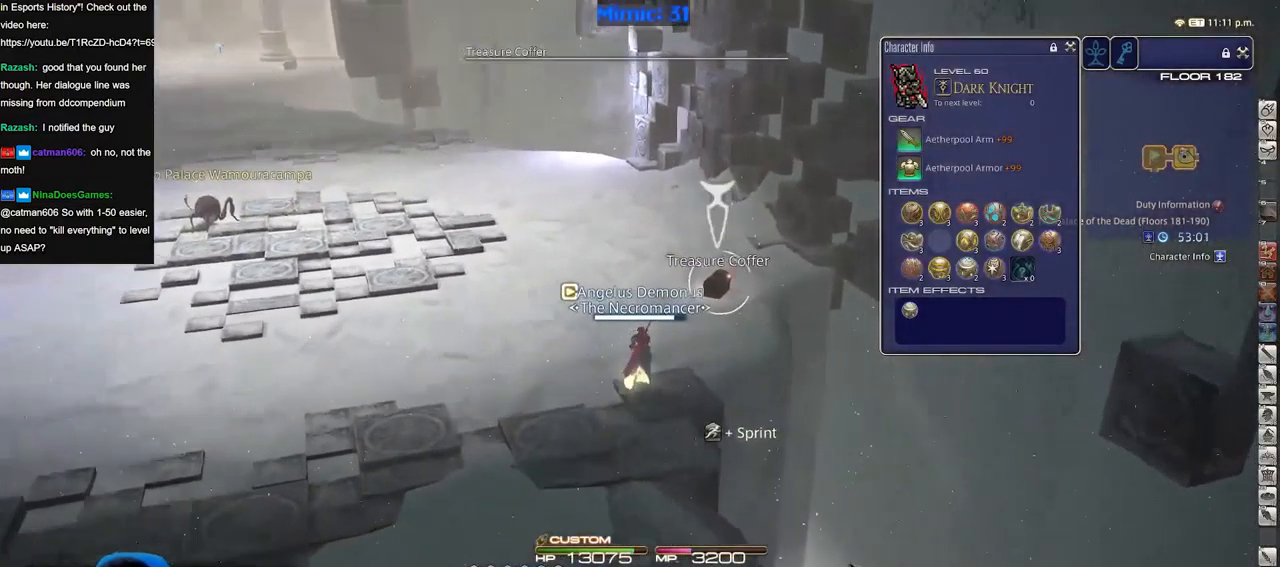
{"keys": ["rbracket", "w"], "events": [[484, "rbracket", "down"]]}
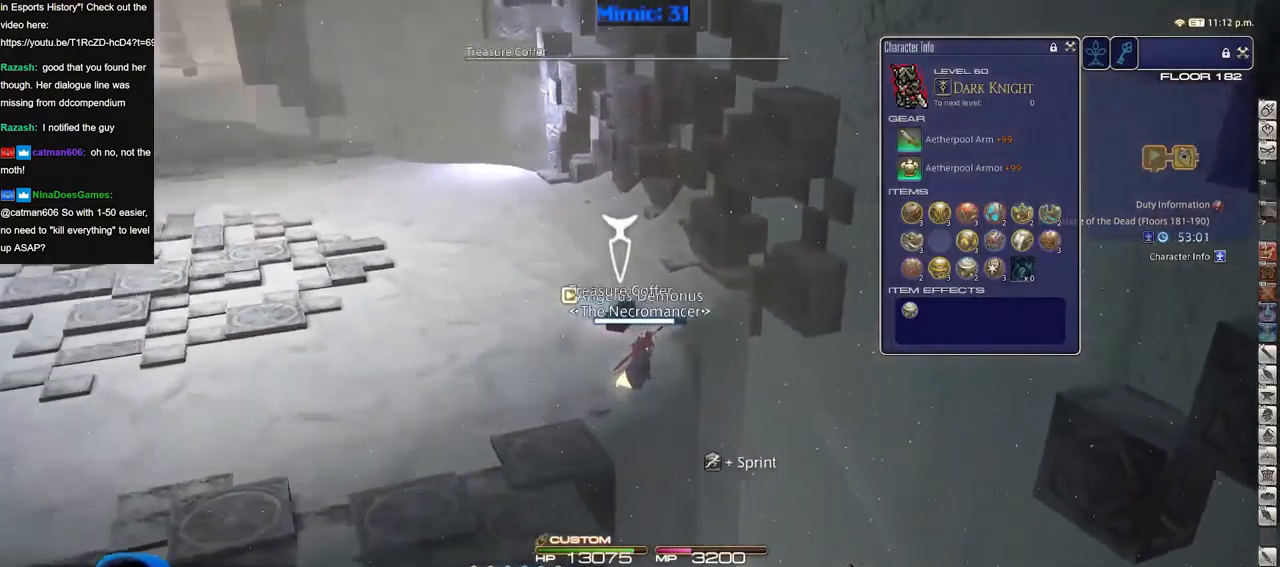
{"keys": ["w"], "events": [[116, "rbracket", "up"]]}